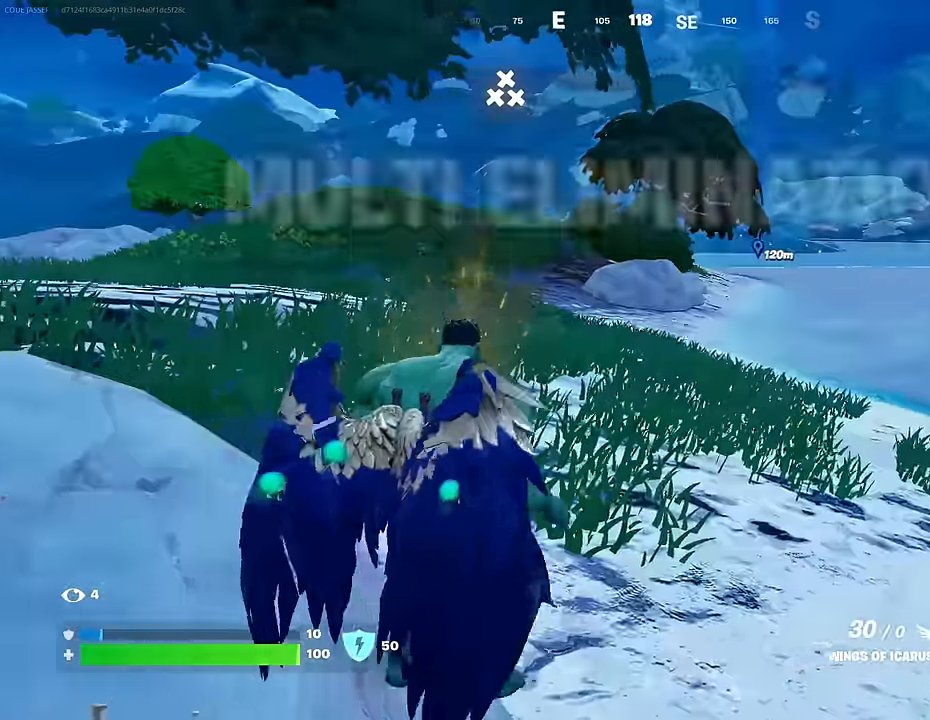
Gameplay with a controller (PlayStation layout); each line is a JSON object with the inputs held at the frame after it. "events" lists button and stick changes between this image and that frame as [ms after this image, input, new state], when the widget could be followed in between.
{"buttons": ["CROSS"], "left_stick": "up-right", "right_stick": "center", "events": [[233, "right_stick", "left"], [417, "right_stick", "center"], [483, "CROSS", "down"]]}
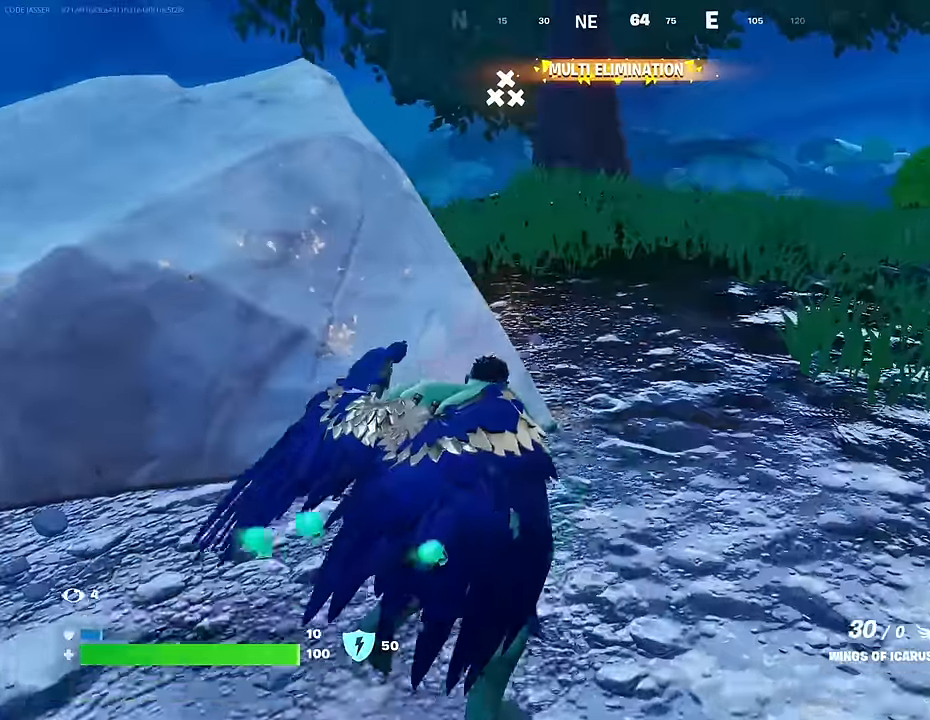
{"buttons": [], "left_stick": "up-left", "right_stick": "left", "events": [[17, "left_stick", "up-left"], [83, "CROSS", "up"], [100, "left_stick", "left"], [383, "right_stick", "left"], [467, "left_stick", "up-left"]]}
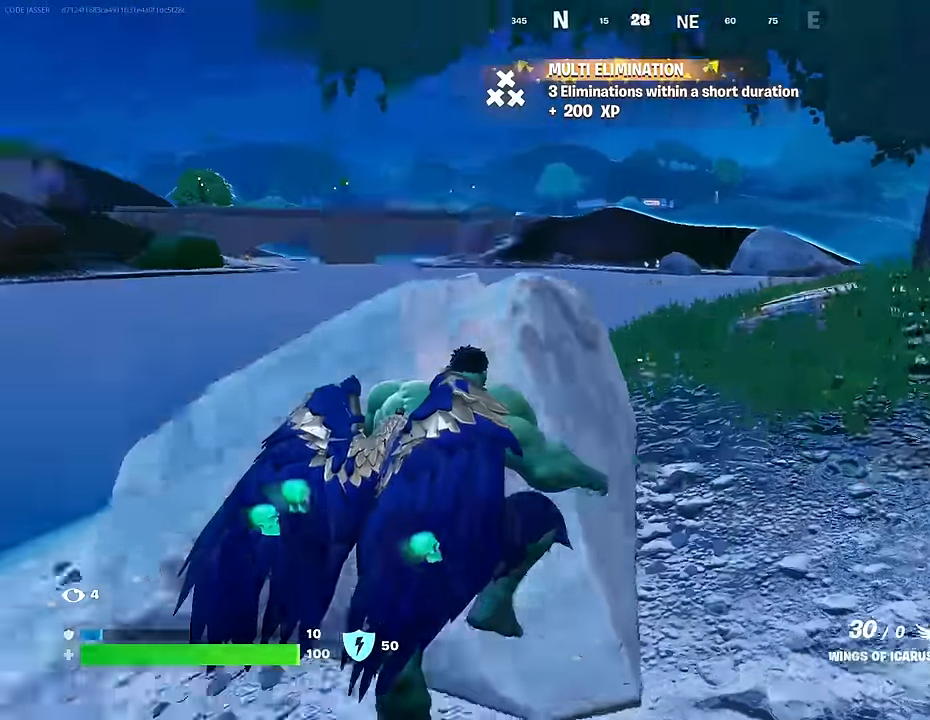
{"buttons": ["CROSS"], "left_stick": "up-left", "right_stick": "center", "events": [[50, "right_stick", "center"], [350, "L3", "down"], [450, "L3", "up"], [500, "CROSS", "down"]]}
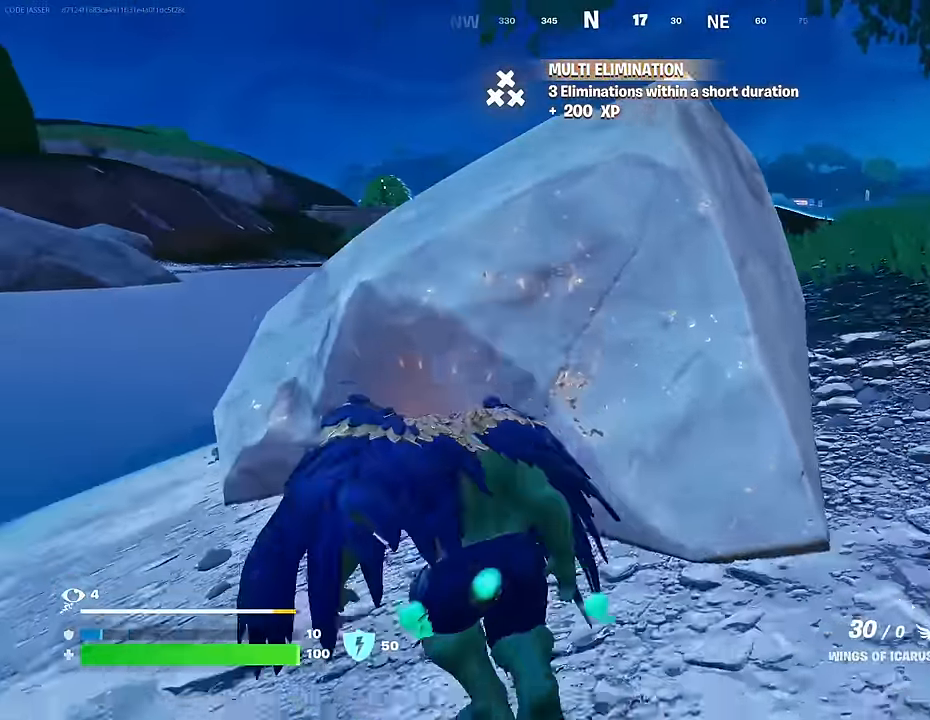
{"buttons": [], "left_stick": "up-left", "right_stick": "center", "events": [[50, "CROSS", "up"], [150, "right_stick", "left"], [333, "right_stick", "center"]]}
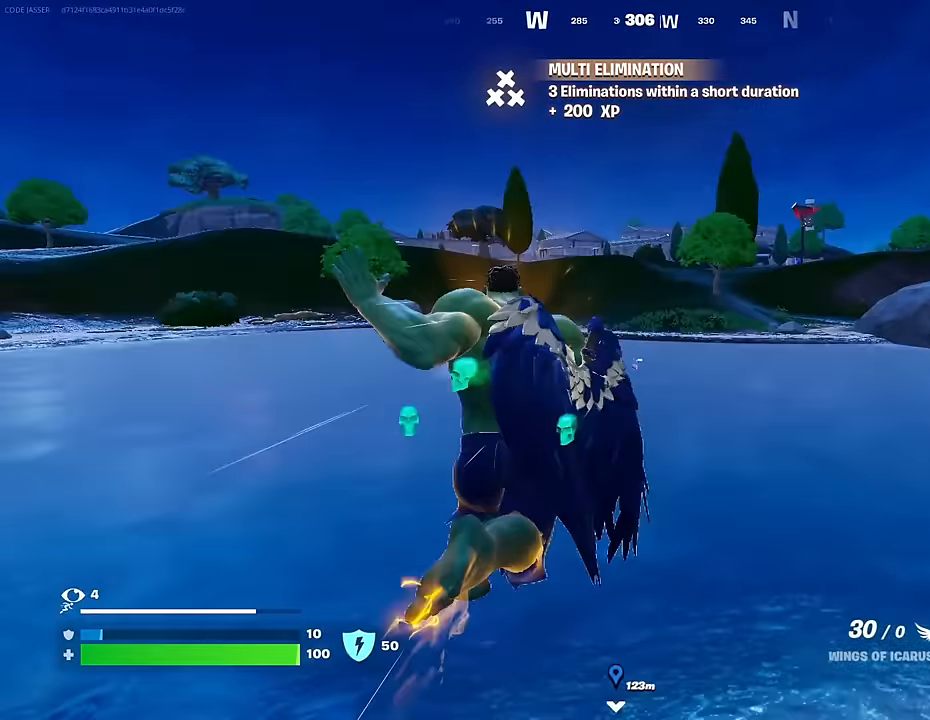
{"buttons": [], "left_stick": "left", "right_stick": "right", "events": [[283, "R2", "down"], [300, "right_stick", "right"], [350, "R2", "up"], [466, "left_stick", "left"]]}
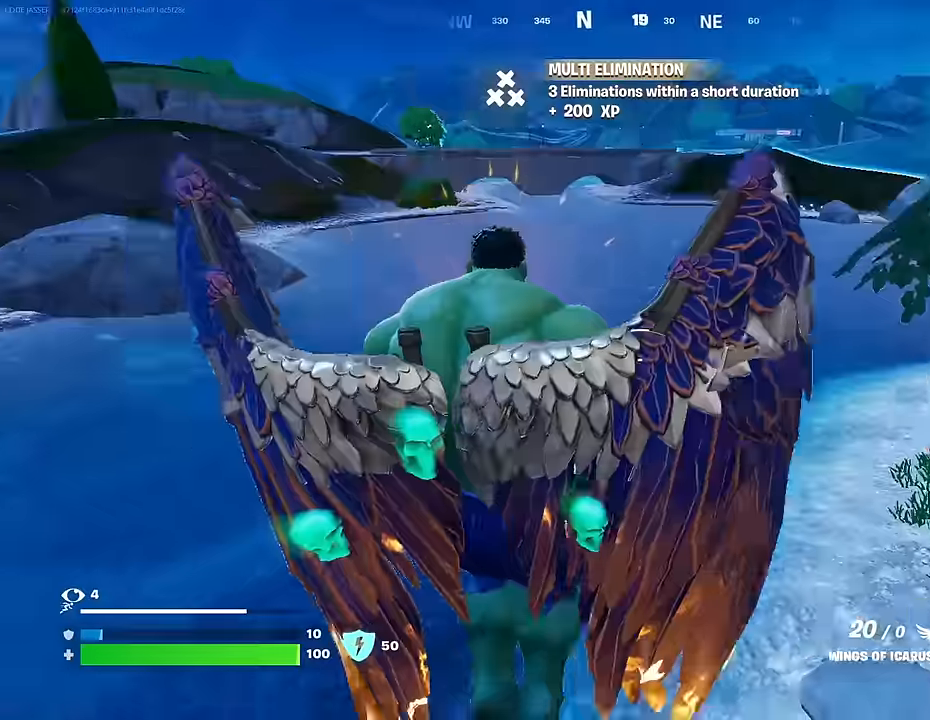
{"buttons": [], "left_stick": "up-left", "right_stick": "center", "events": [[50, "right_stick", "center"], [116, "left_stick", "up-left"]]}
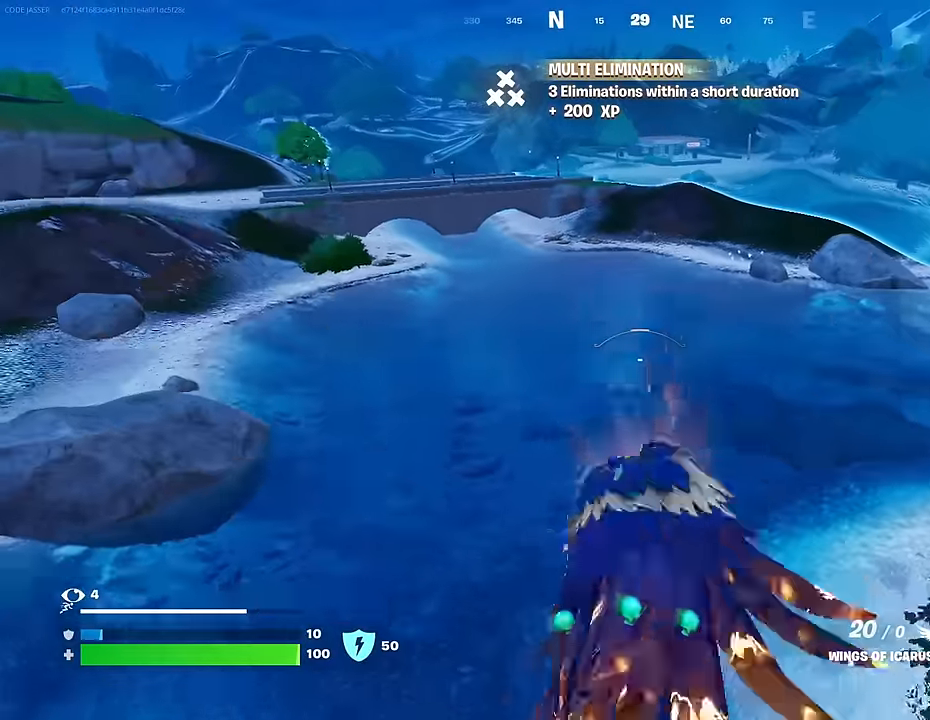
{"buttons": [], "left_stick": "up", "right_stick": "center", "events": [[183, "right_stick", "left"], [233, "R2", "down"], [283, "left_stick", "up"], [400, "R2", "up"], [400, "right_stick", "center"]]}
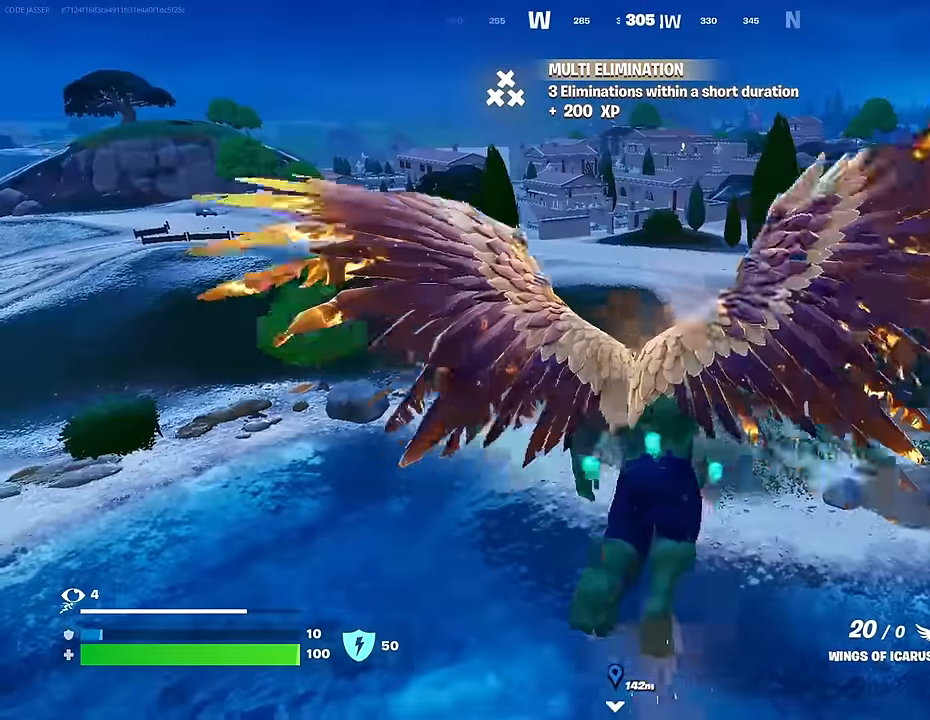
{"buttons": [], "left_stick": "up", "right_stick": "left", "events": [[483, "right_stick", "left"]]}
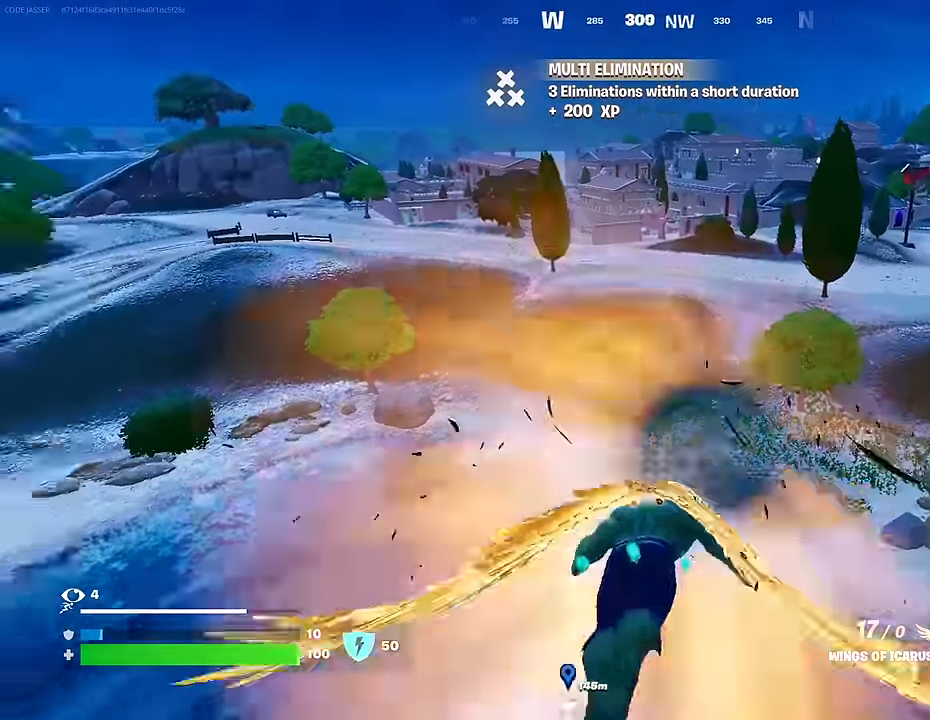
{"buttons": ["CROSS"], "left_stick": "up-right", "right_stick": "center", "events": [[16, "left_stick", "up-right"], [83, "right_stick", "center"], [483, "CROSS", "down"]]}
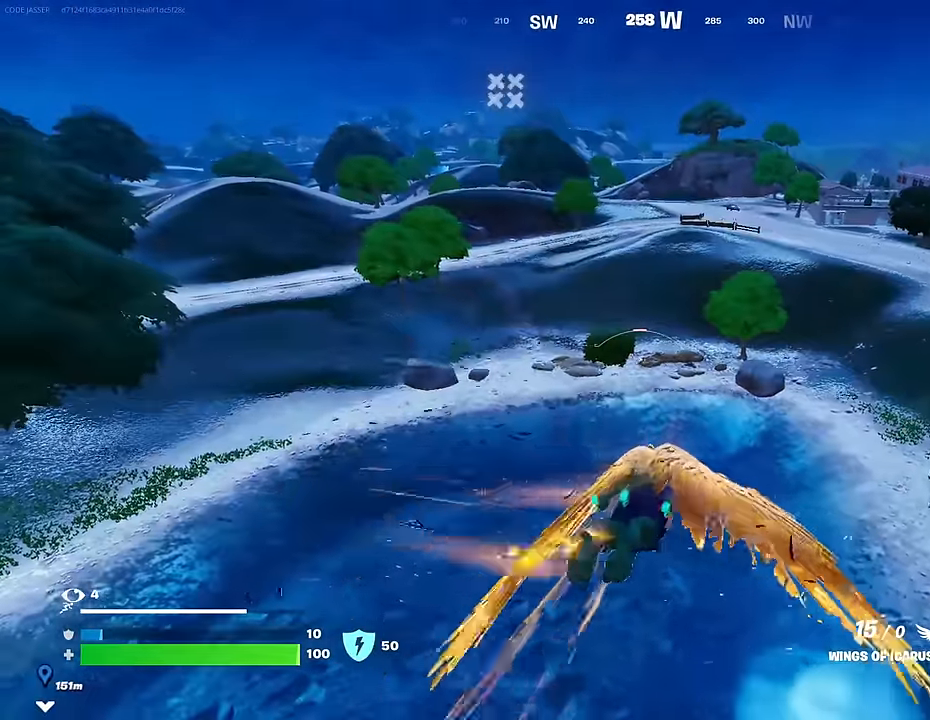
{"buttons": ["CROSS", "R2"], "left_stick": "up-right", "right_stick": "center", "events": [[450, "R2", "down"]]}
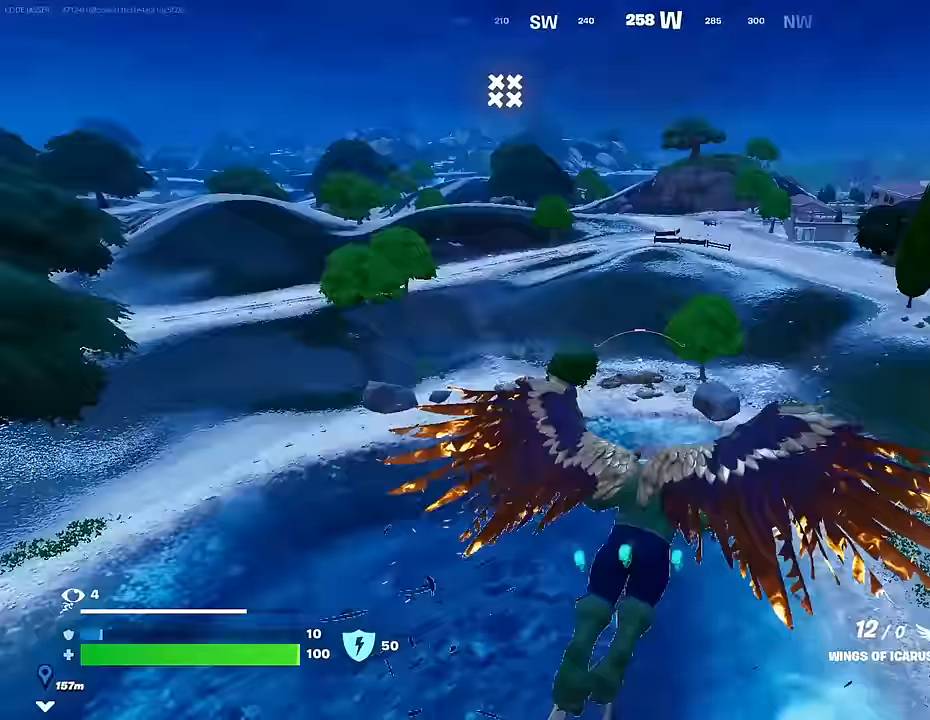
{"buttons": ["CROSS", "R2"], "left_stick": "up-right", "right_stick": "center", "events": []}
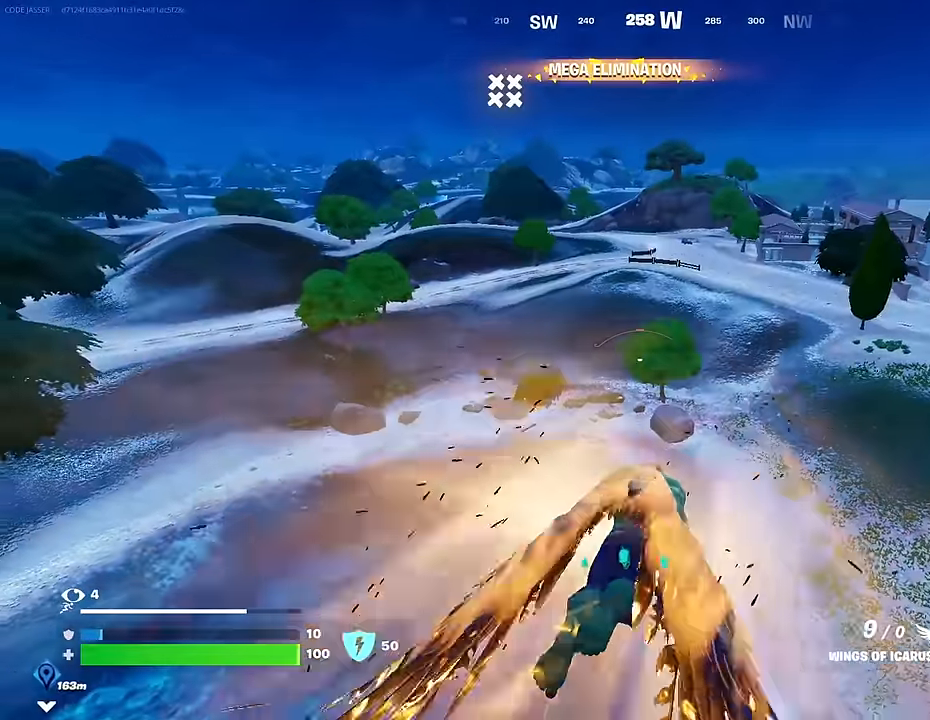
{"buttons": ["CROSS", "R2"], "left_stick": "up-right", "right_stick": "center", "events": [[400, "R2", "up"], [500, "R2", "down"]]}
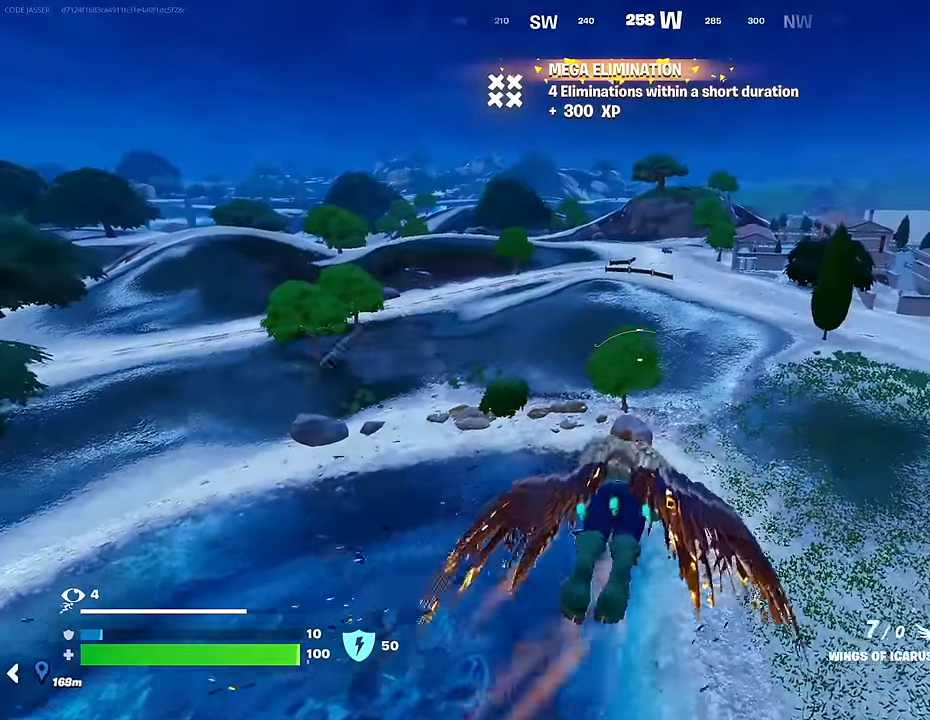
{"buttons": ["CROSS", "R2"], "left_stick": "up-right", "right_stick": "center", "events": []}
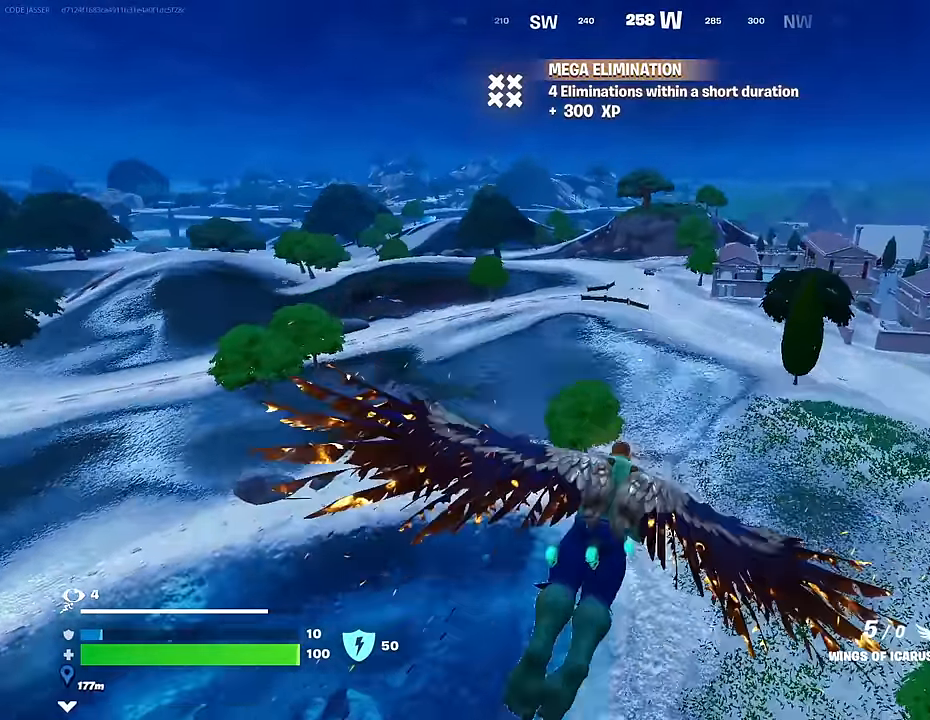
{"buttons": [], "left_stick": "up-right", "right_stick": "right", "events": [[383, "CROSS", "up"], [400, "R2", "up"], [500, "right_stick", "right"]]}
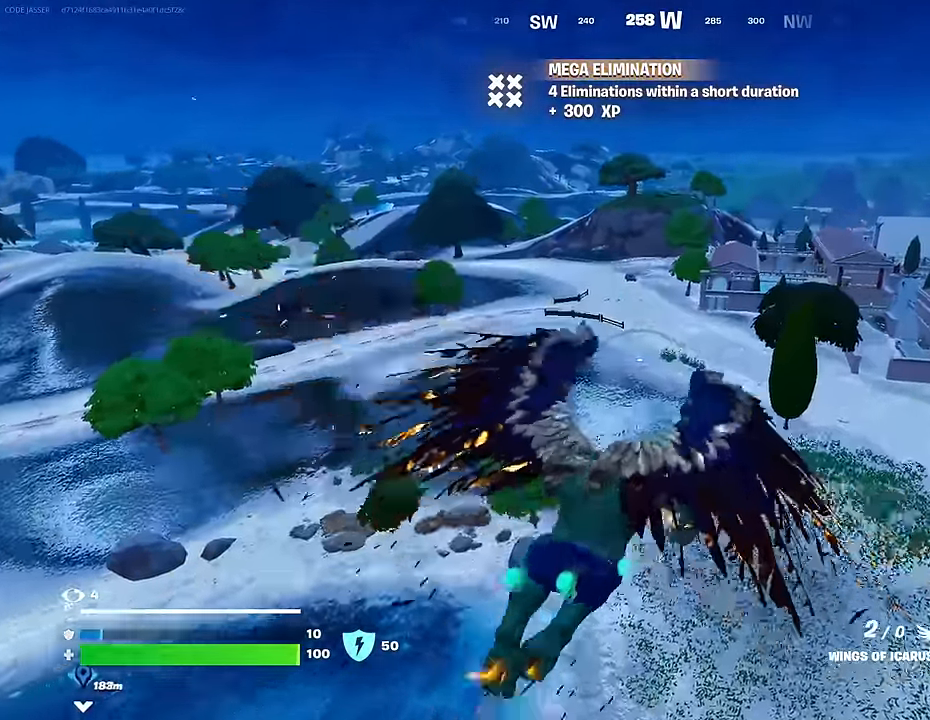
{"buttons": ["R1", "R2"], "left_stick": "up", "right_stick": "center", "events": [[67, "left_stick", "up"], [167, "R2", "down"], [217, "R1", "down"], [250, "right_stick", "center"], [317, "R1", "up"], [450, "R1", "down"]]}
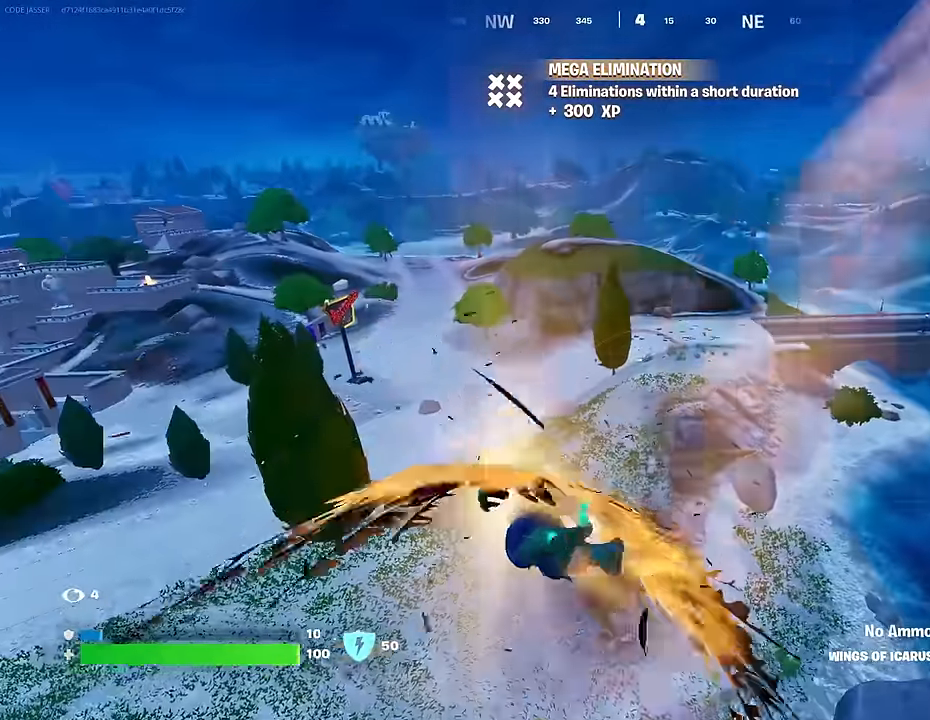
{"buttons": ["CROSS", "R2"], "left_stick": "up-left", "right_stick": "center", "events": [[17, "R1", "up"], [133, "R1", "down"], [350, "CROSS", "down"], [350, "left_stick", "up-left"], [400, "R1", "up"]]}
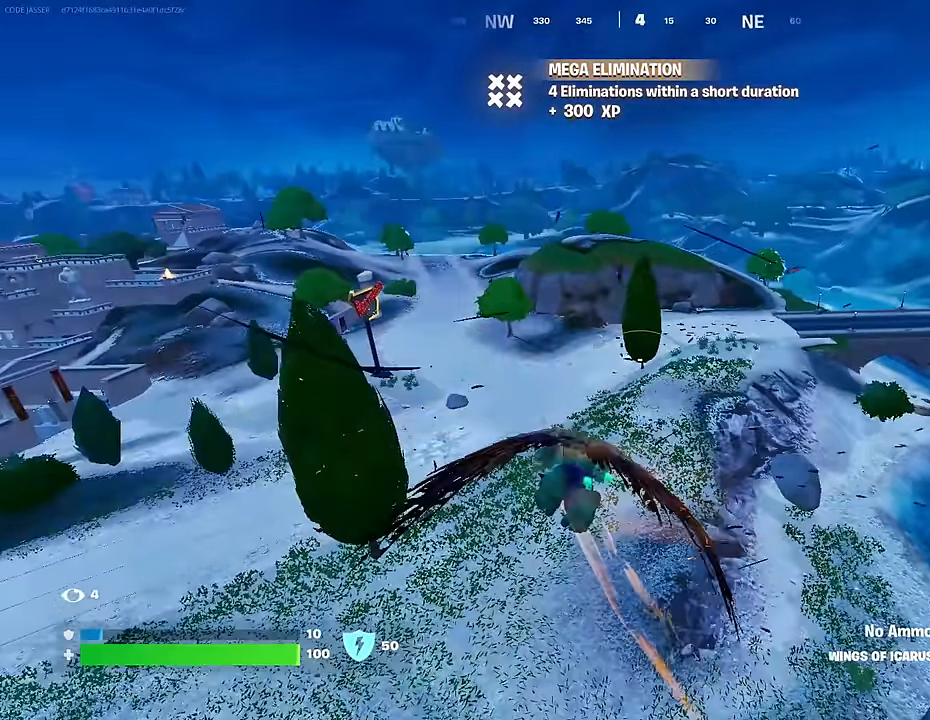
{"buttons": ["CROSS", "R2"], "left_stick": "up-left", "right_stick": "center"}
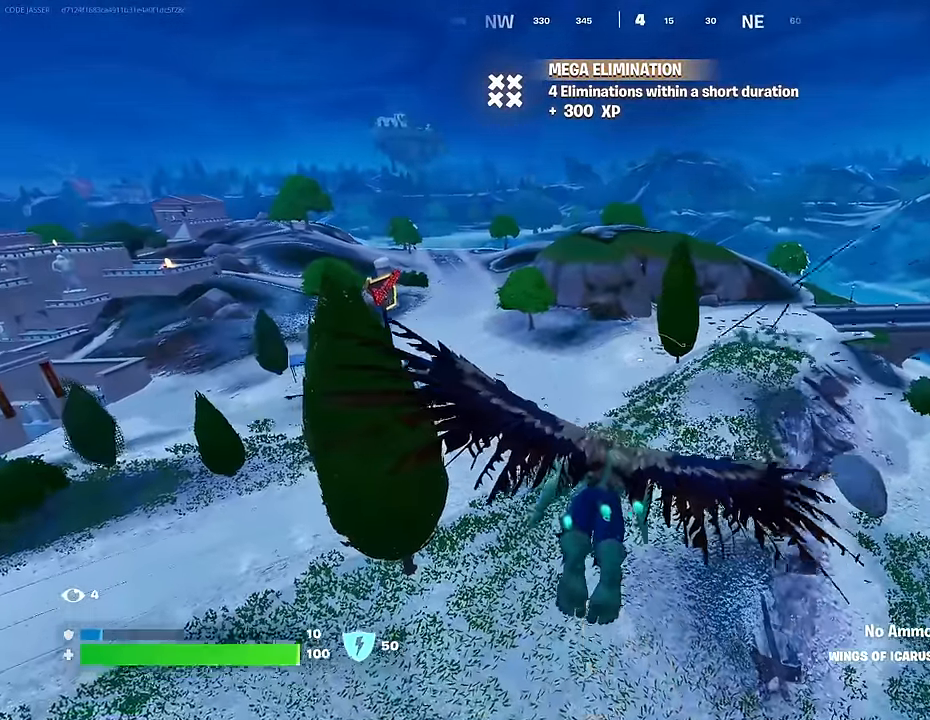
{"buttons": [], "left_stick": "up", "right_stick": "left", "events": [[117, "CROSS", "up"], [117, "R2", "up"], [383, "right_stick", "left"], [483, "left_stick", "up"]]}
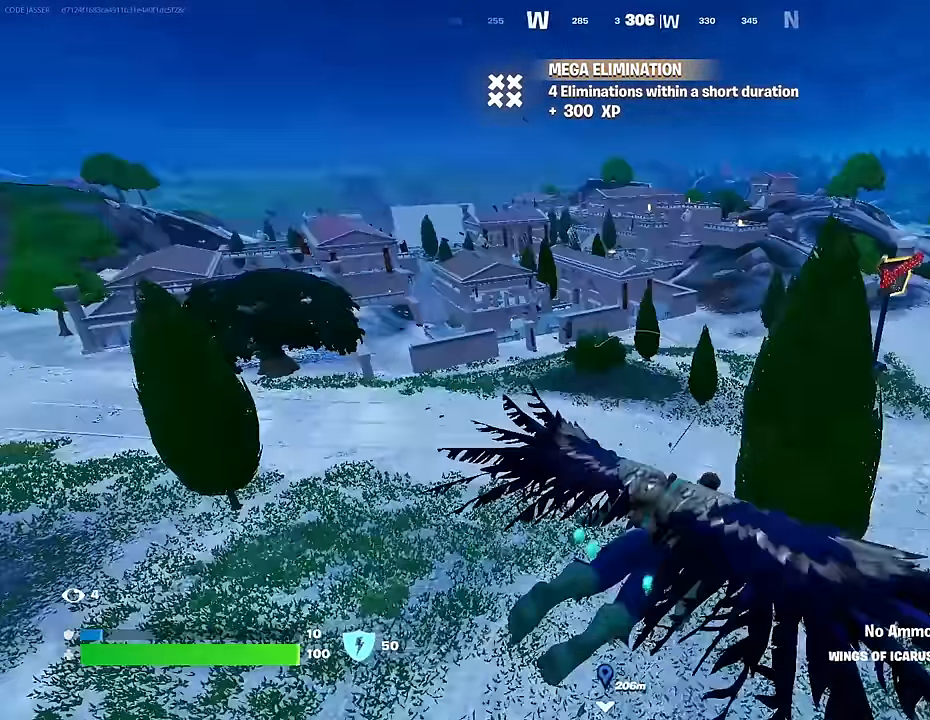
{"buttons": [], "left_stick": "up", "right_stick": "center", "events": [[17, "right_stick", "center"]]}
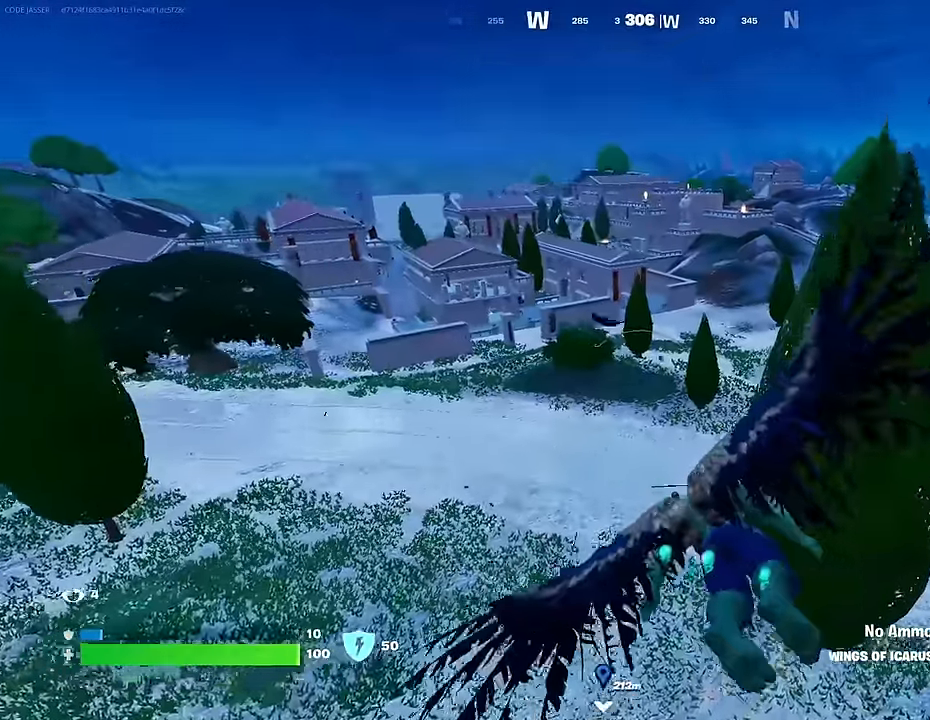
{"buttons": [], "left_stick": "up-left", "right_stick": "center", "events": [[367, "left_stick", "up-left"]]}
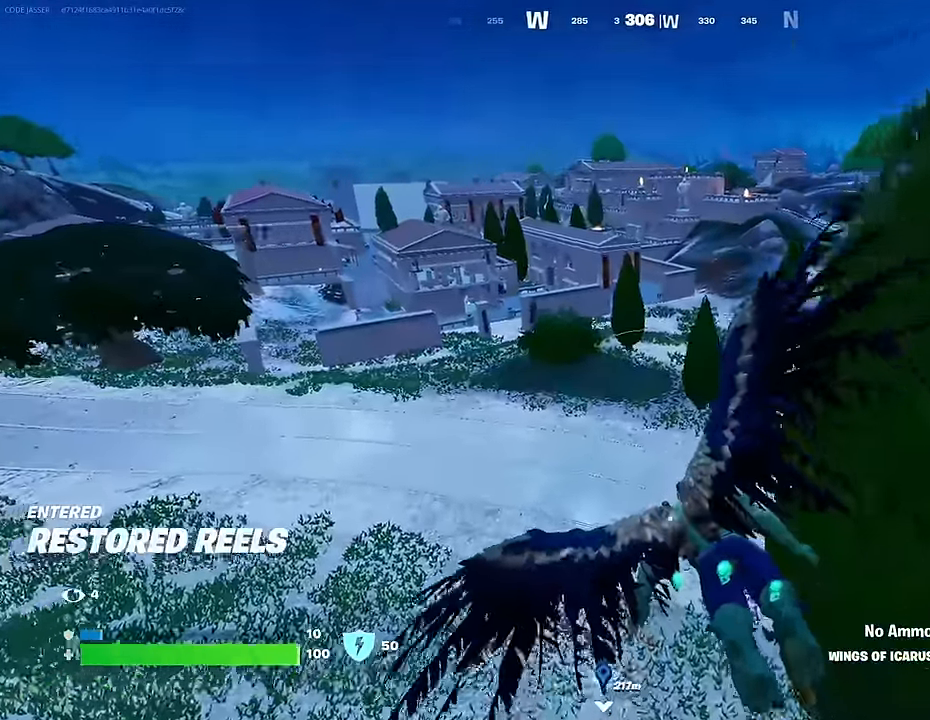
{"buttons": [], "left_stick": "up-left", "right_stick": "center", "events": [[17, "right_stick", "right"], [167, "right_stick", "center"]]}
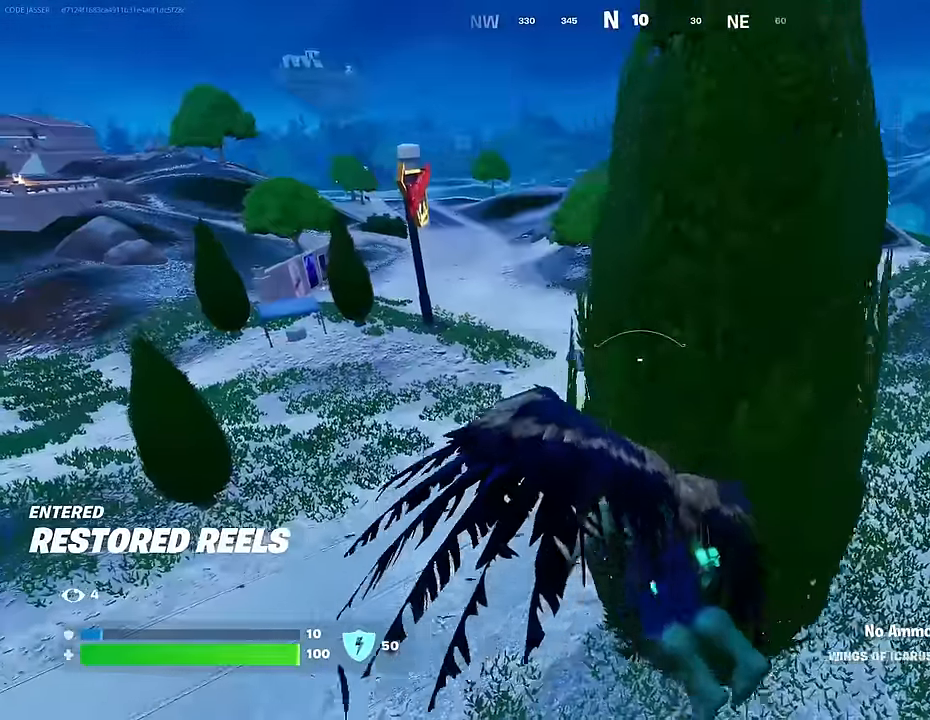
{"buttons": [], "left_stick": "up-left", "right_stick": "center", "events": []}
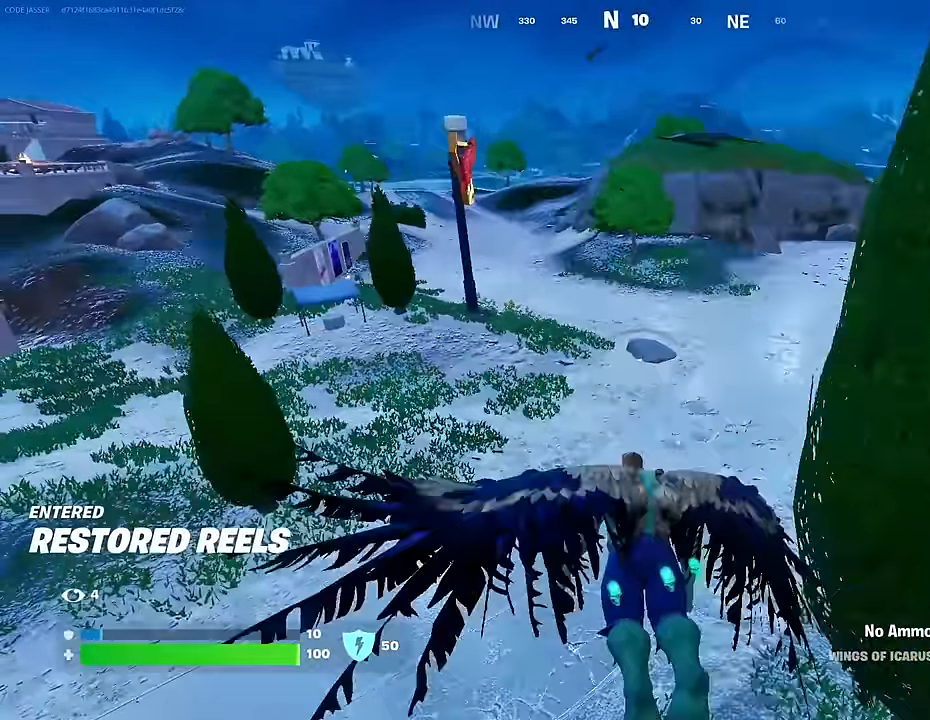
{"buttons": [], "left_stick": "up-left", "right_stick": "center", "events": []}
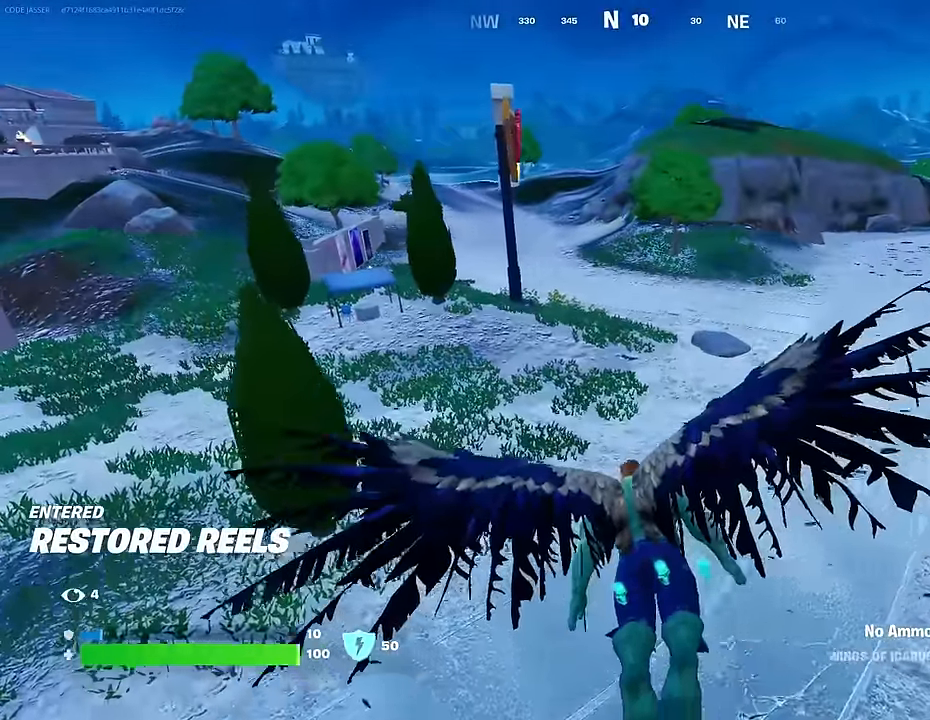
{"buttons": [], "left_stick": "up", "right_stick": "center", "events": [[217, "right_stick", "left"], [267, "left_stick", "up"], [417, "right_stick", "center"]]}
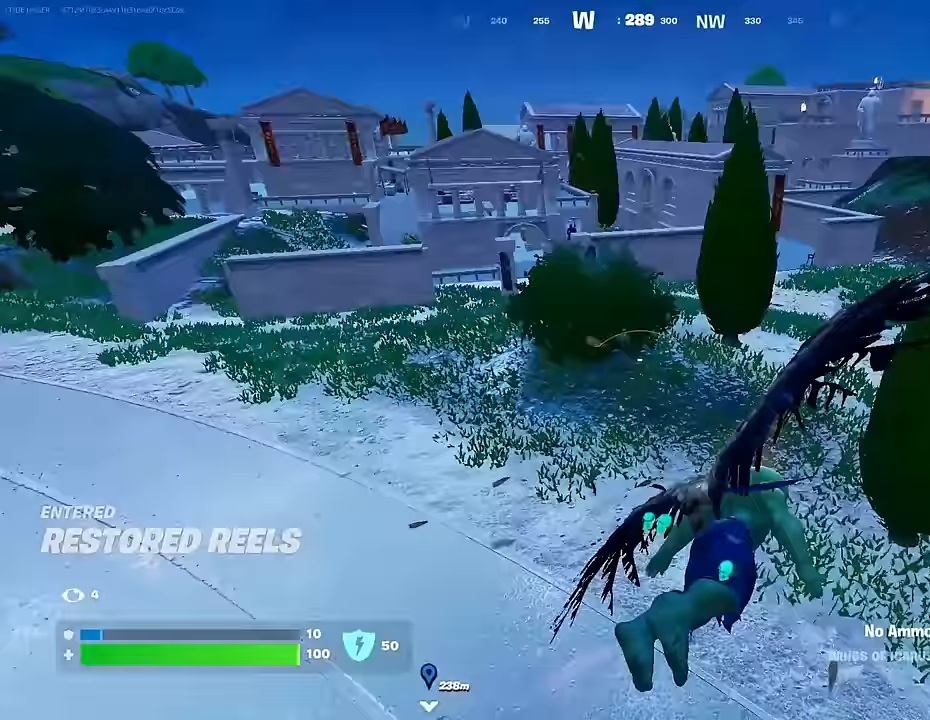
{"buttons": [], "left_stick": "up", "right_stick": "center", "events": []}
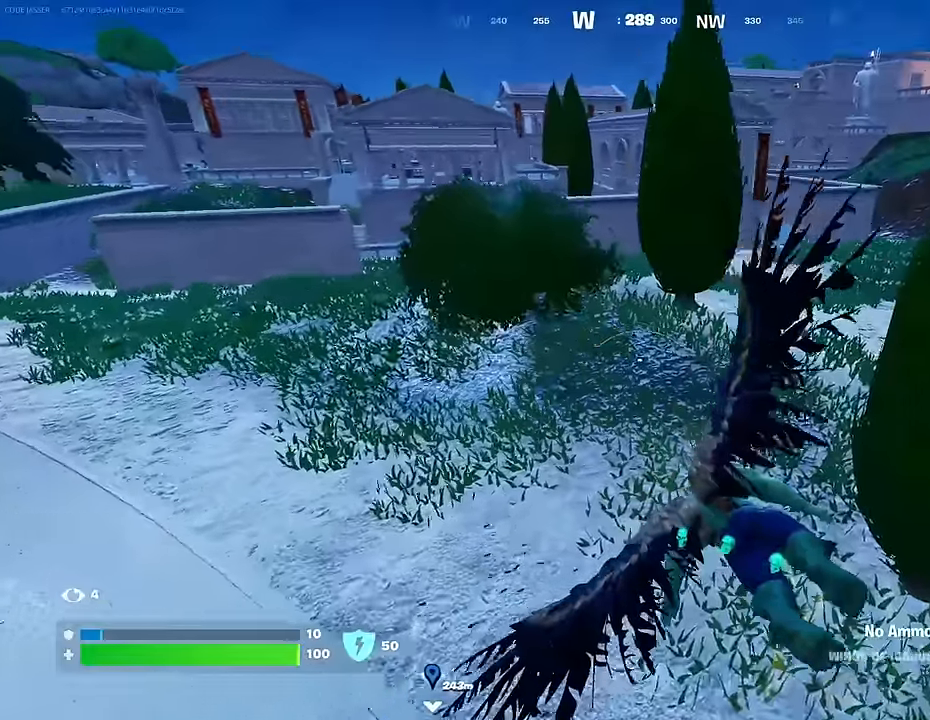
{"buttons": [], "left_stick": "up", "right_stick": "center", "events": [[333, "right_stick", "up"], [467, "right_stick", "center"]]}
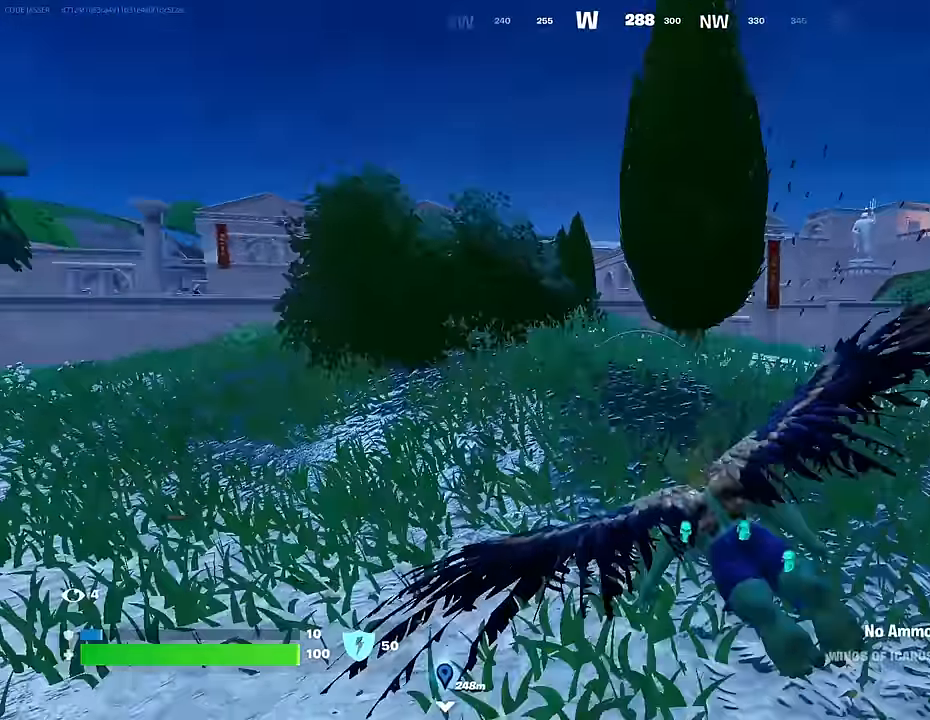
{"buttons": [], "left_stick": "up", "right_stick": "center", "events": [[100, "right_stick", "left"], [167, "L3", "down"], [200, "right_stick", "center"], [283, "L3", "up"]]}
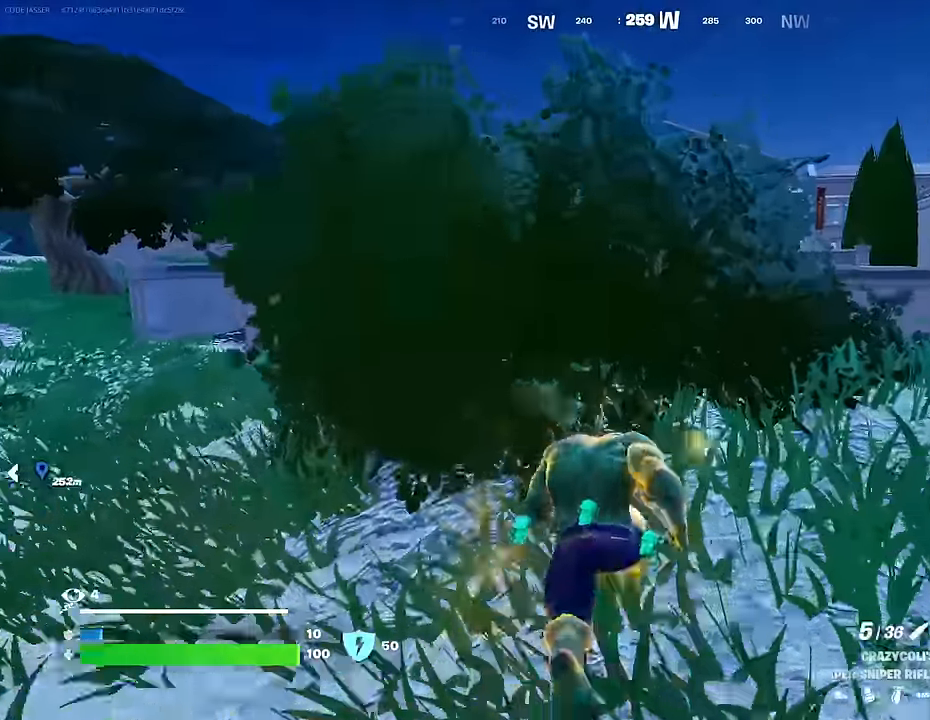
{"buttons": [], "left_stick": "up", "right_stick": "center", "events": [[50, "R1", "down"], [100, "R1", "up"], [167, "R1", "down"], [267, "R1", "up"]]}
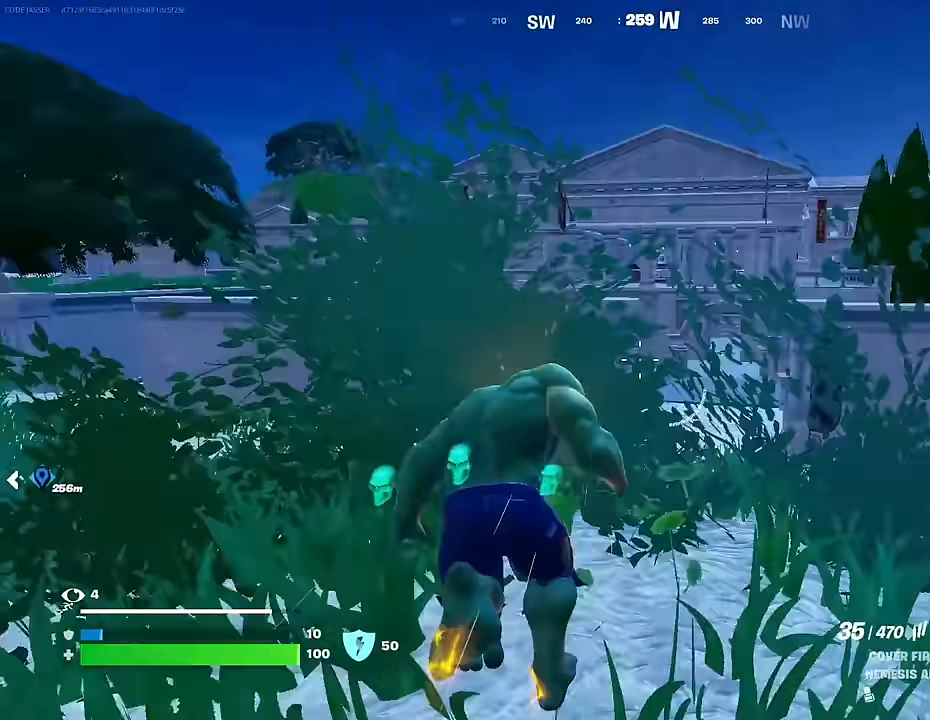
{"buttons": [], "left_stick": "up", "right_stick": "center", "events": []}
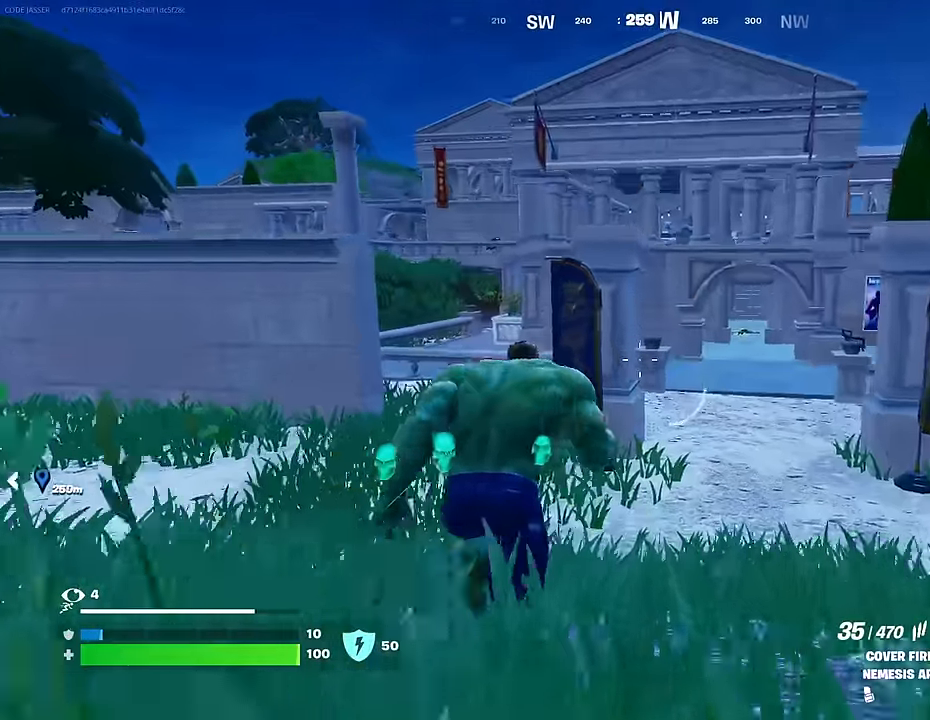
{"buttons": ["L1"], "left_stick": "up-left", "right_stick": "center", "events": [[250, "left_stick", "up-left"], [333, "right_stick", "up-left"], [433, "right_stick", "center"], [467, "L1", "down"]]}